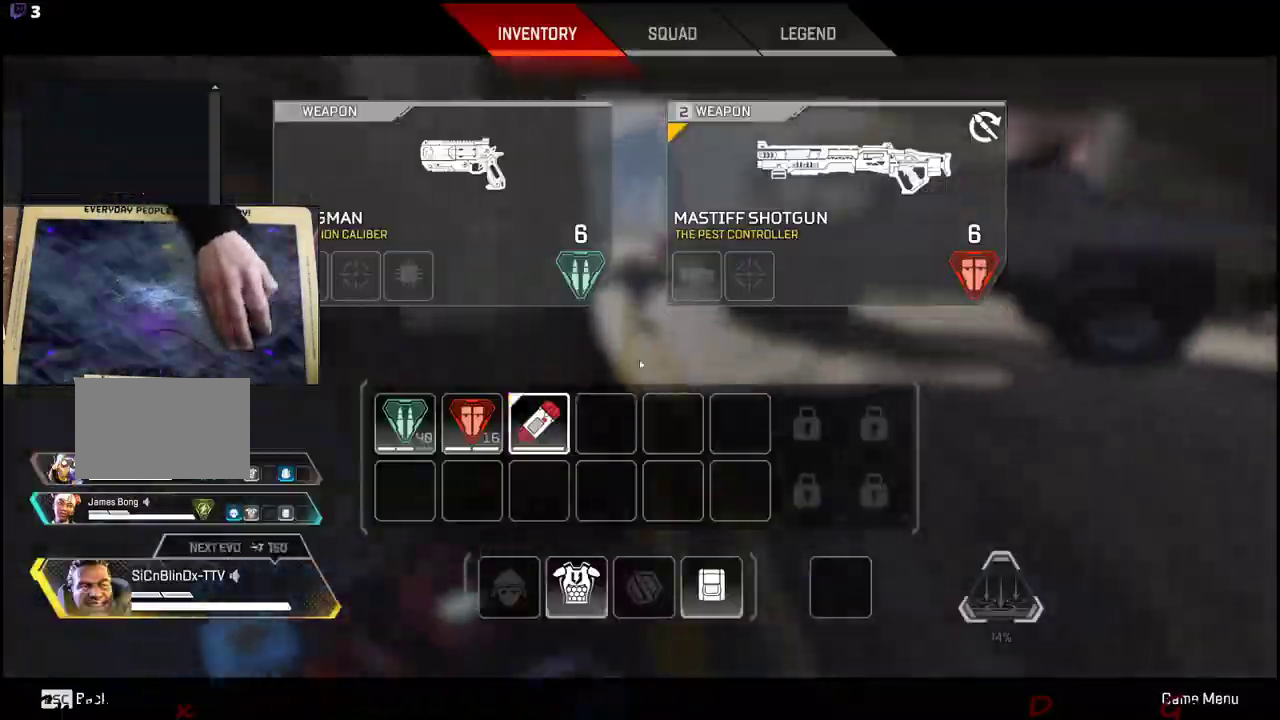
Gameplay with keyboard and mouse; each line is a JSON object with the keys held at the frame after it. "events" lists presses ("down") and releases ("up") of "1", "2", "3", "4", "5", "a", "alt", "c", "caps_lock", "ctrl", "d", "e", "f", "g", "q", "r", "s", "shift", "space", "t", "tab", "v", "w", "x" and "z" between this image and that frame as [ms after this image, input, new state], when the widget could be followed in between. No other keys are recorded. Mouse buttons are not recorded. Not read: mouse_move.
{"keys": ["shift", "w"], "events": [[33, "tab", "down"], [166, "tab", "up"], [366, "shift", "down"]]}
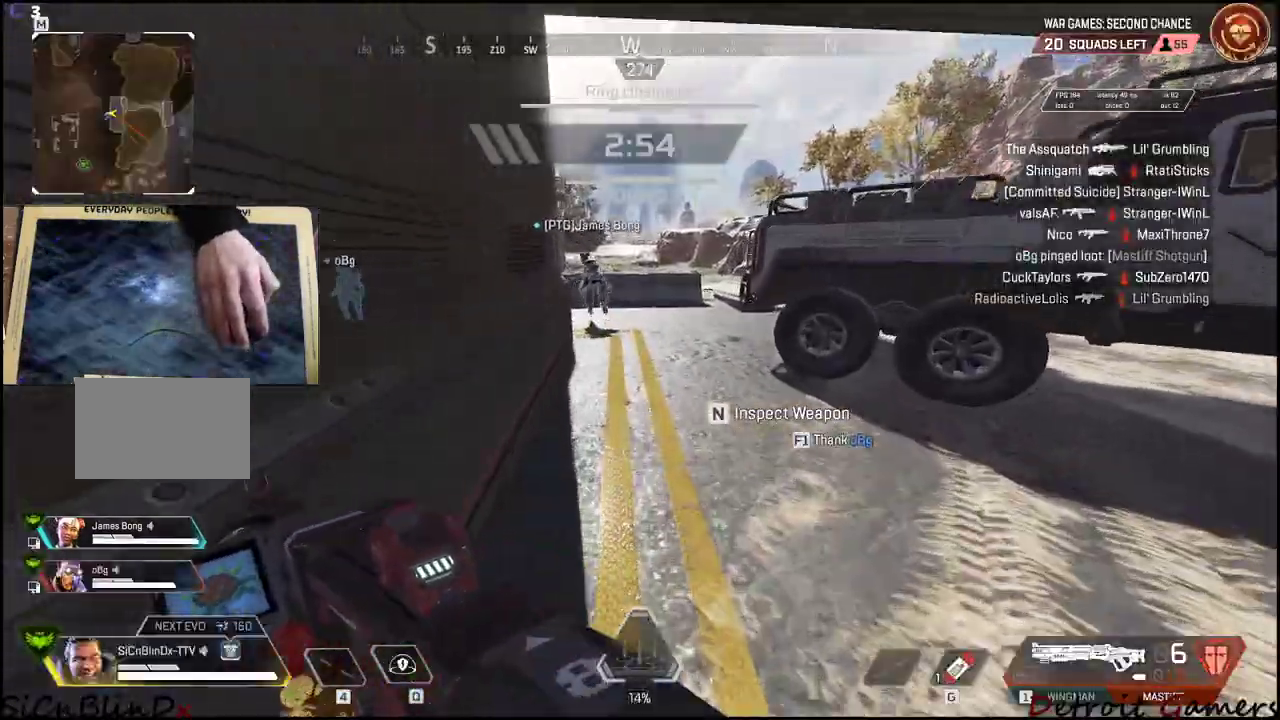
{"keys": ["r", "shift", "w"], "events": [[383, "r", "down"]]}
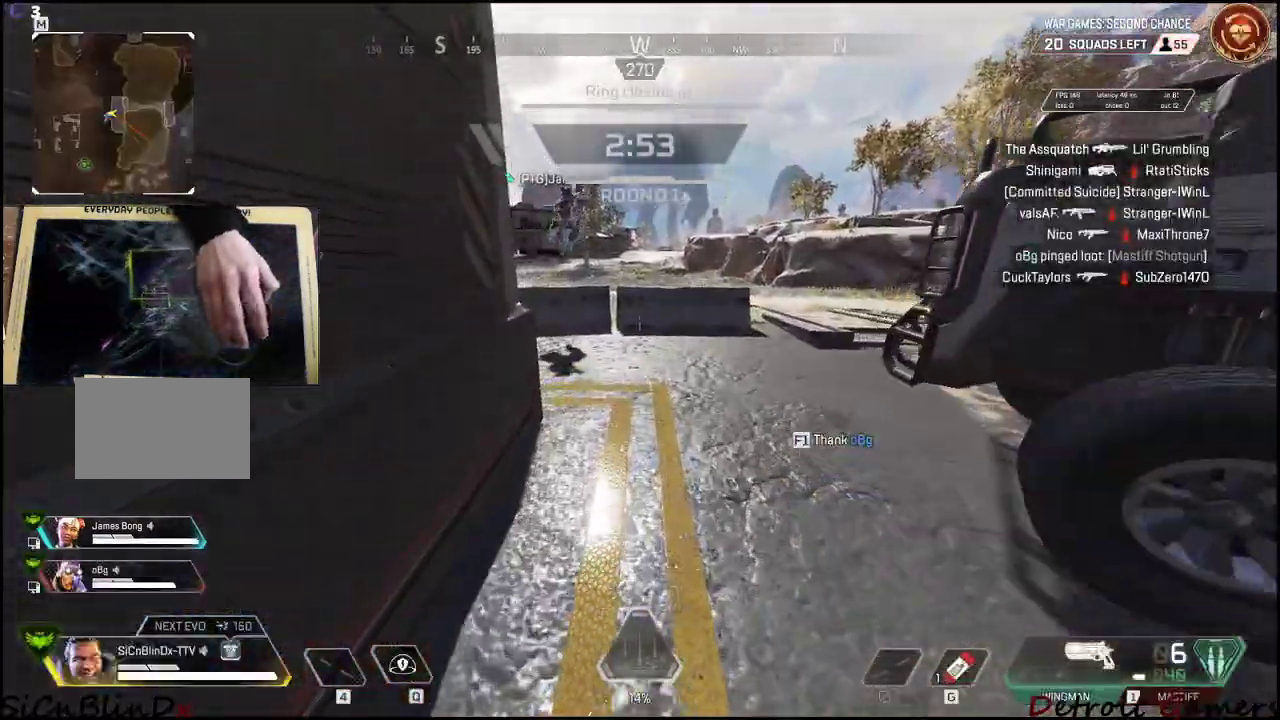
{"keys": ["shift", "w"], "events": [[16, "r", "up"], [116, "r", "down"], [250, "r", "up"], [350, "r", "down"], [433, "r", "up"]]}
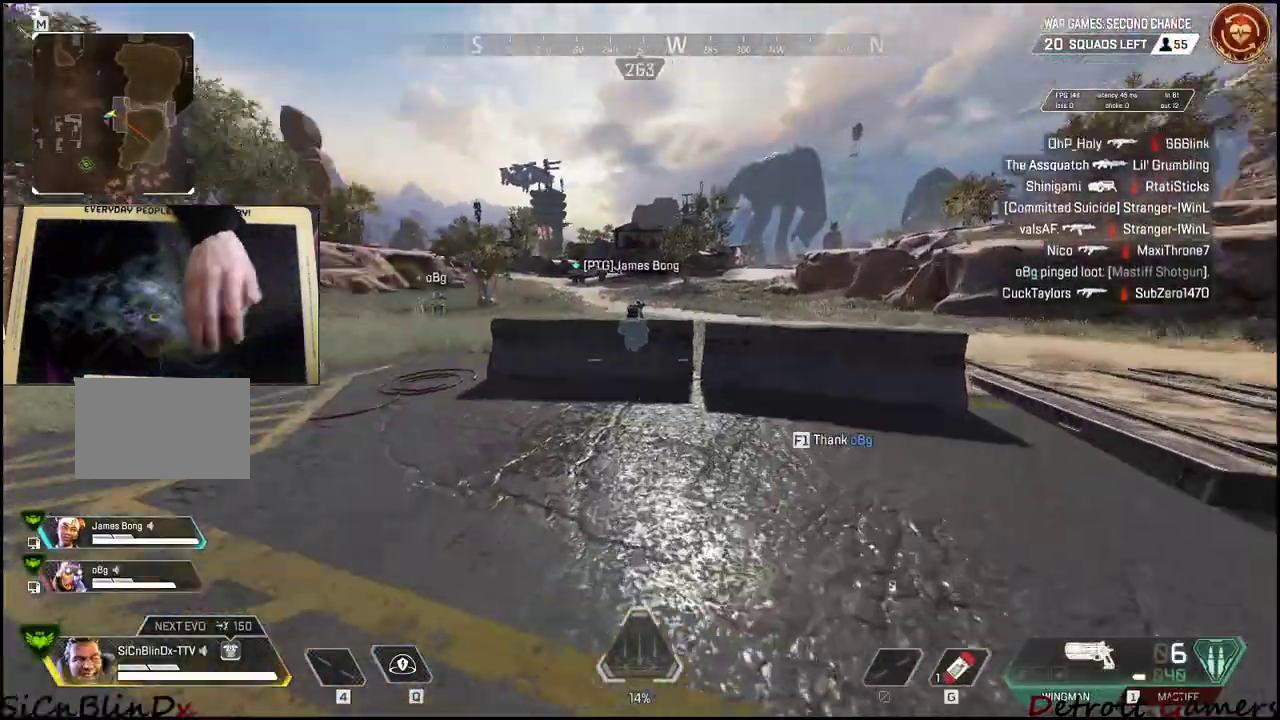
{"keys": ["shift", "space", "w"], "events": [[450, "space", "down"]]}
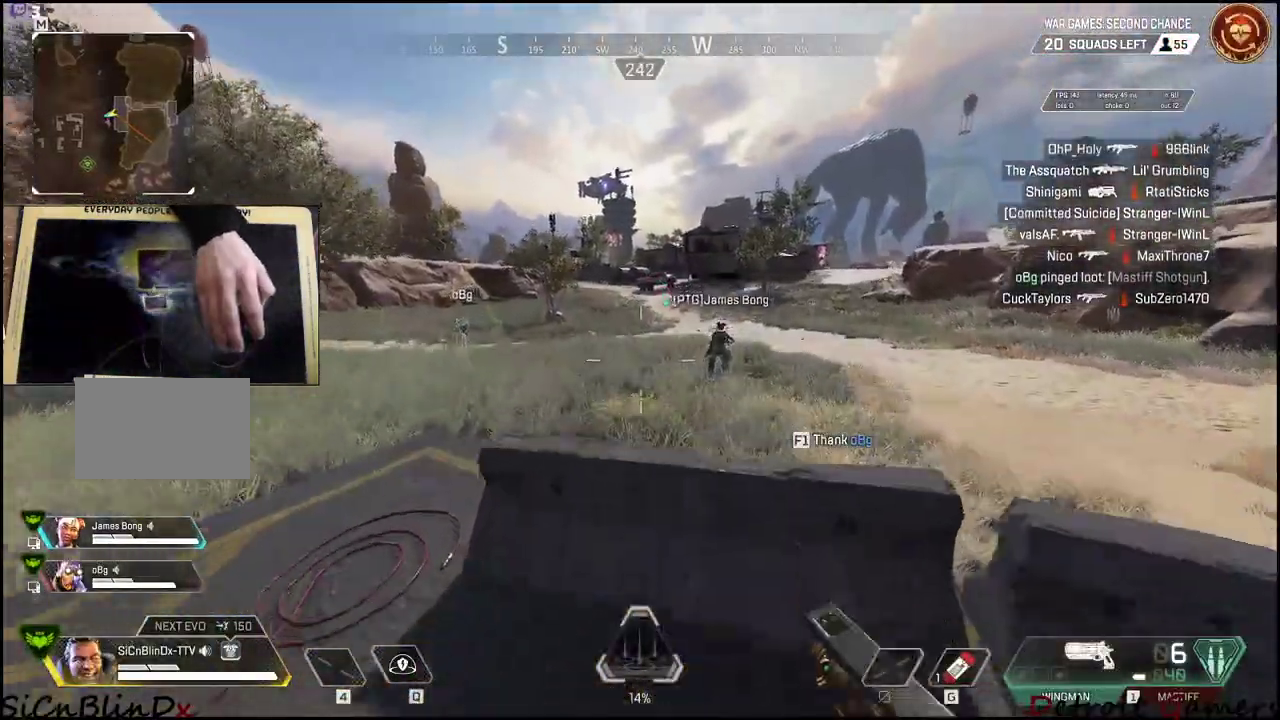
{"keys": ["shift", "w"], "events": [[183, "space", "up"]]}
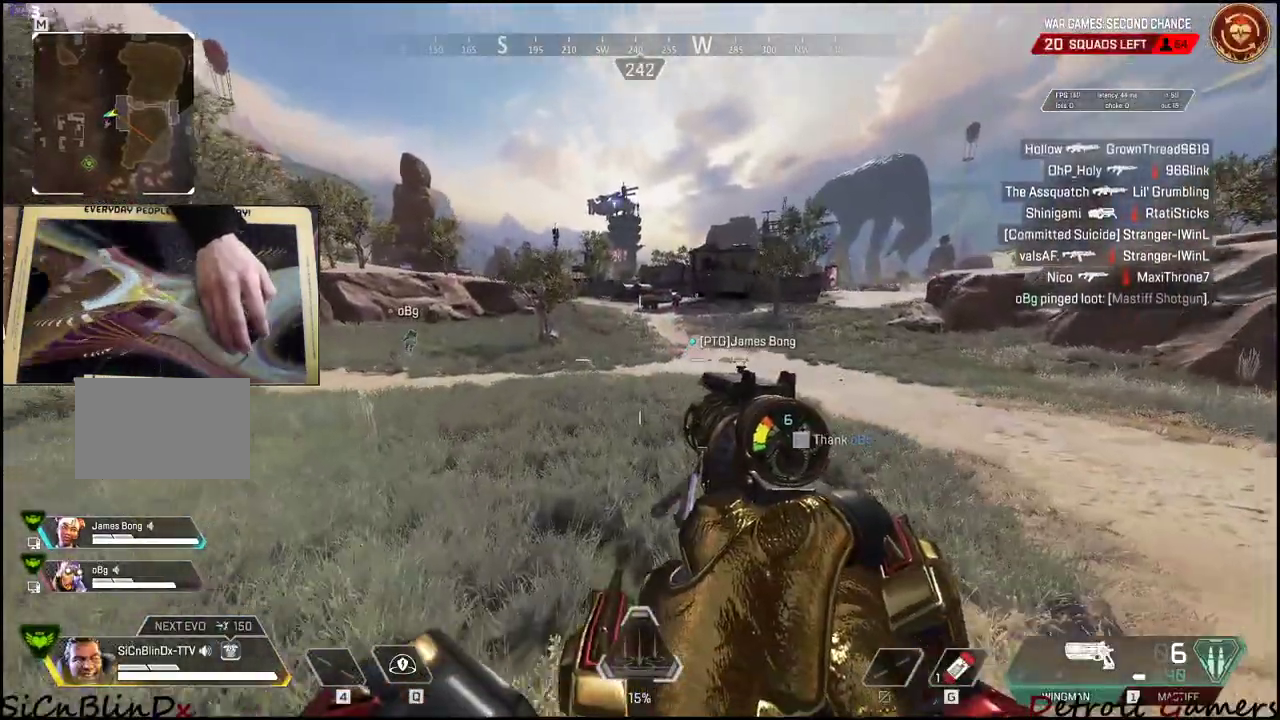
{"keys": ["shift", "w"], "events": []}
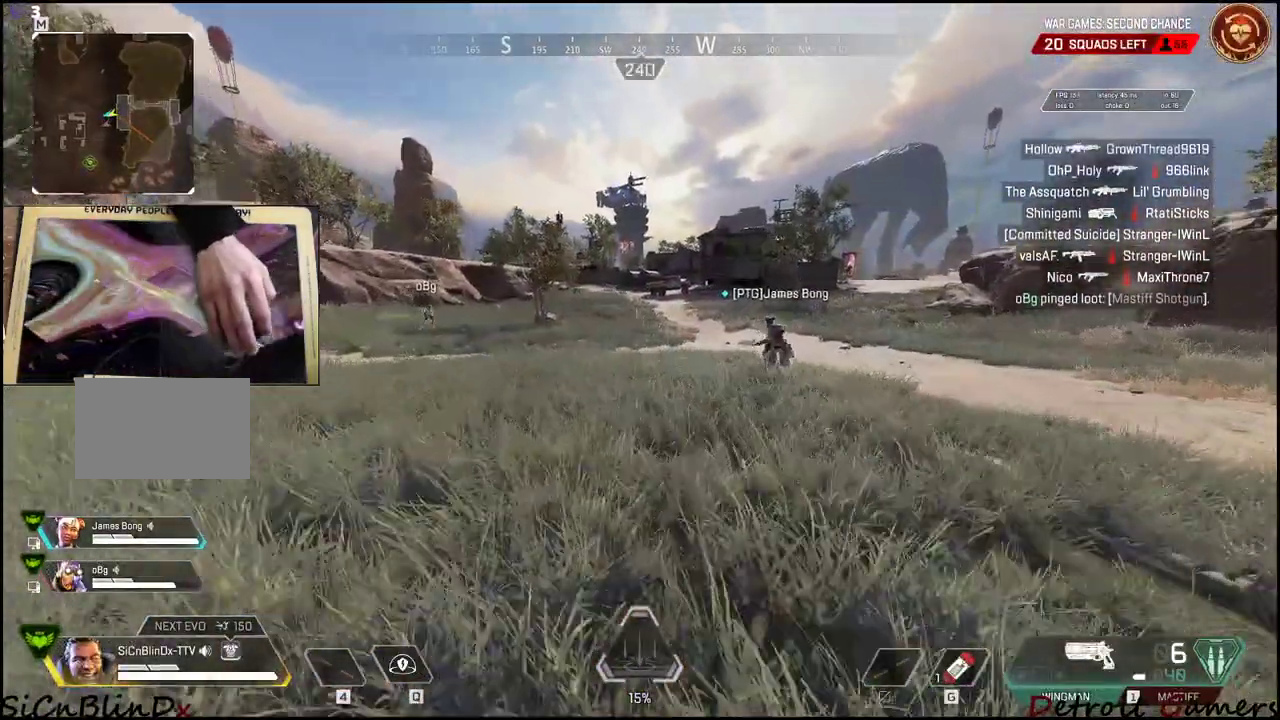
{"keys": ["shift", "w"], "events": []}
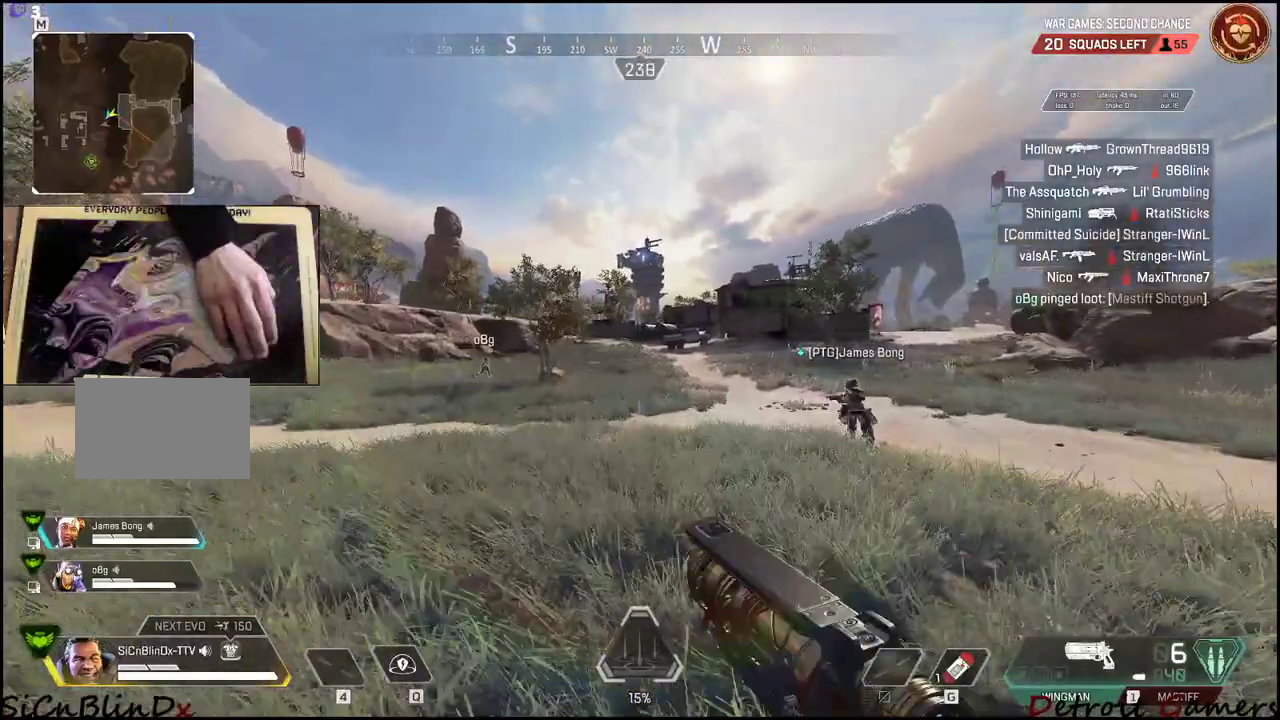
{"keys": ["shift", "w"], "events": []}
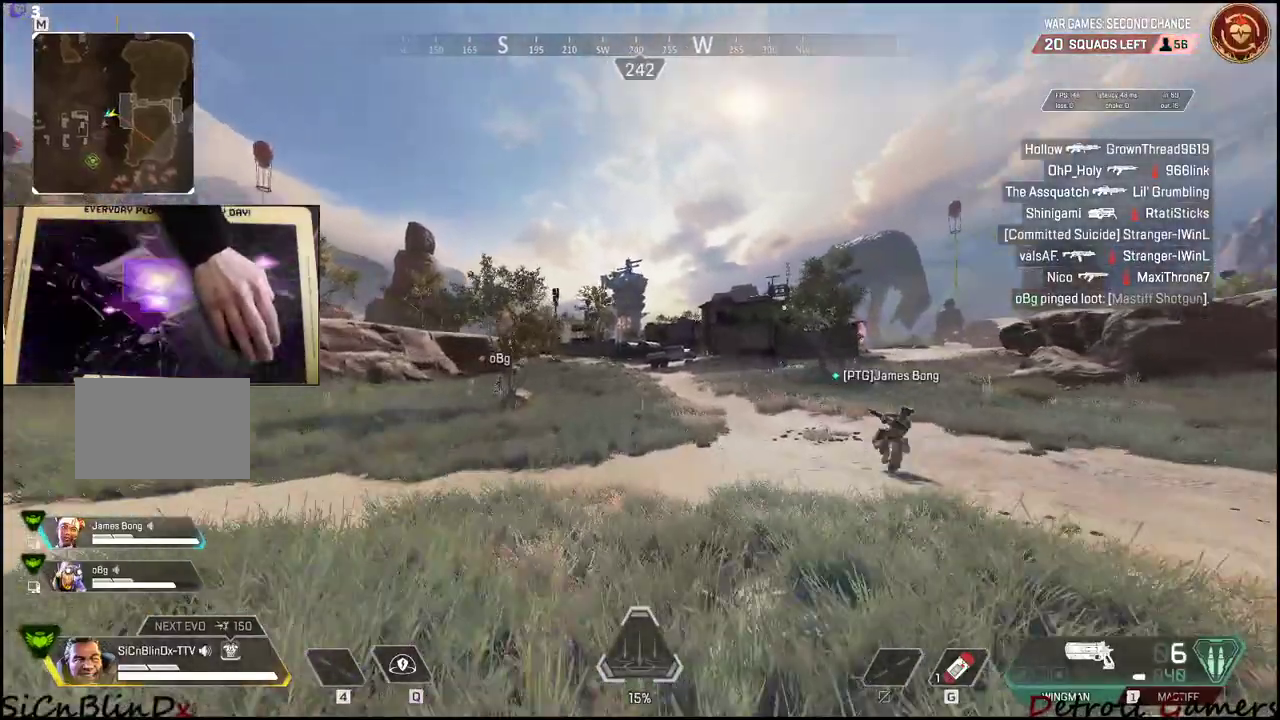
{"keys": ["a", "shift", "space", "w"], "events": [[233, "c", "down"], [383, "c", "up"], [483, "a", "down"], [483, "space", "down"]]}
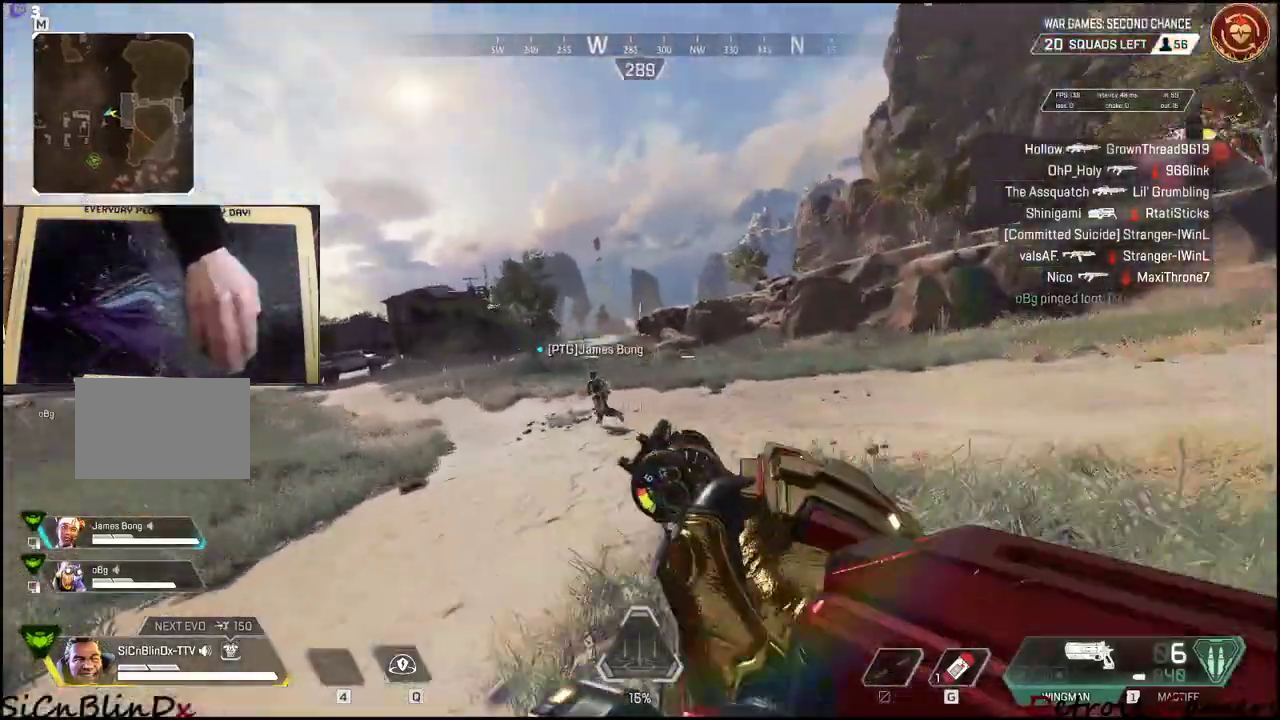
{"keys": ["shift", "w"], "events": [[133, "space", "up"], [166, "a", "up"]]}
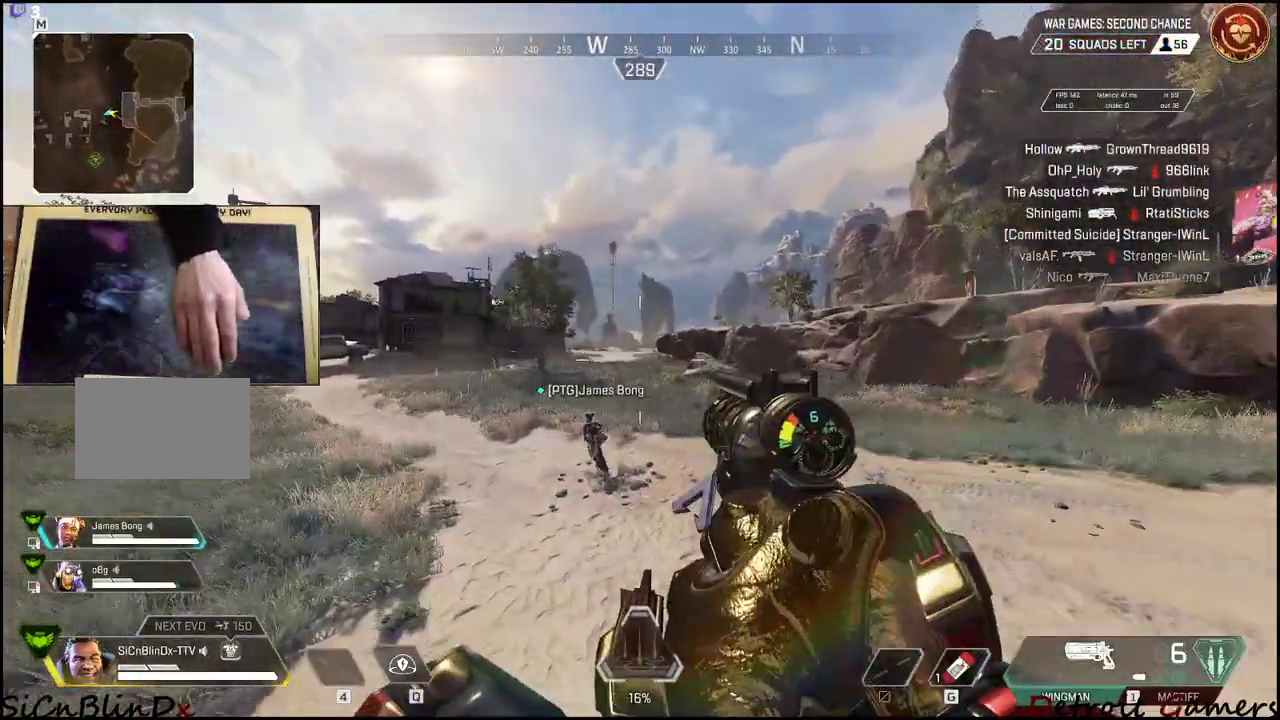
{"keys": ["a", "shift", "w"], "events": [[16, "a", "down"]]}
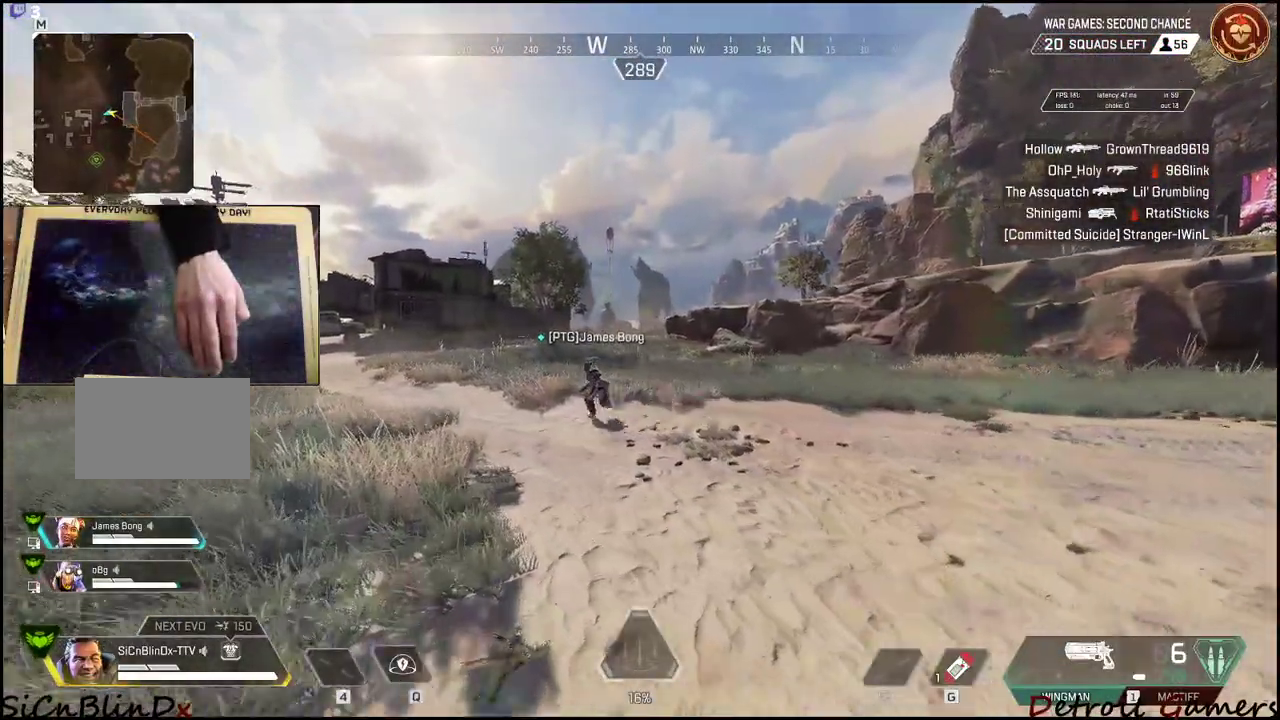
{"keys": ["a", "shift", "w"], "events": []}
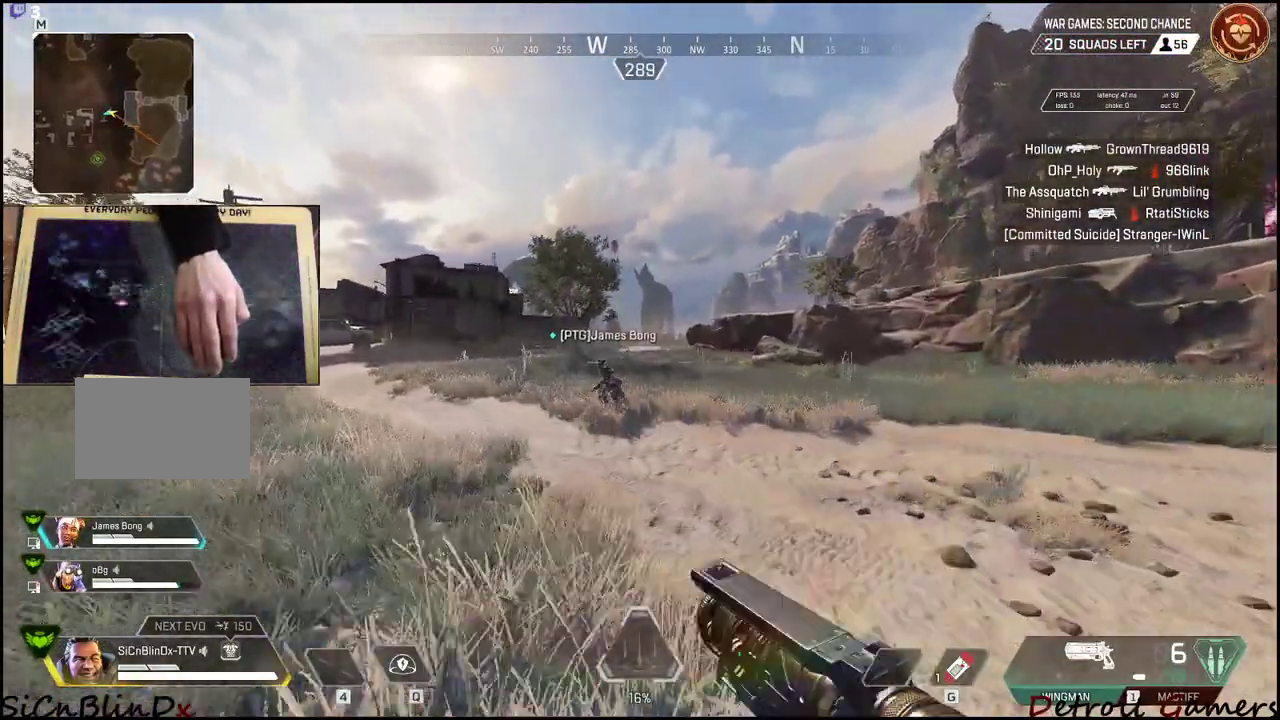
{"keys": ["shift", "w"], "events": [[266, "a", "up"]]}
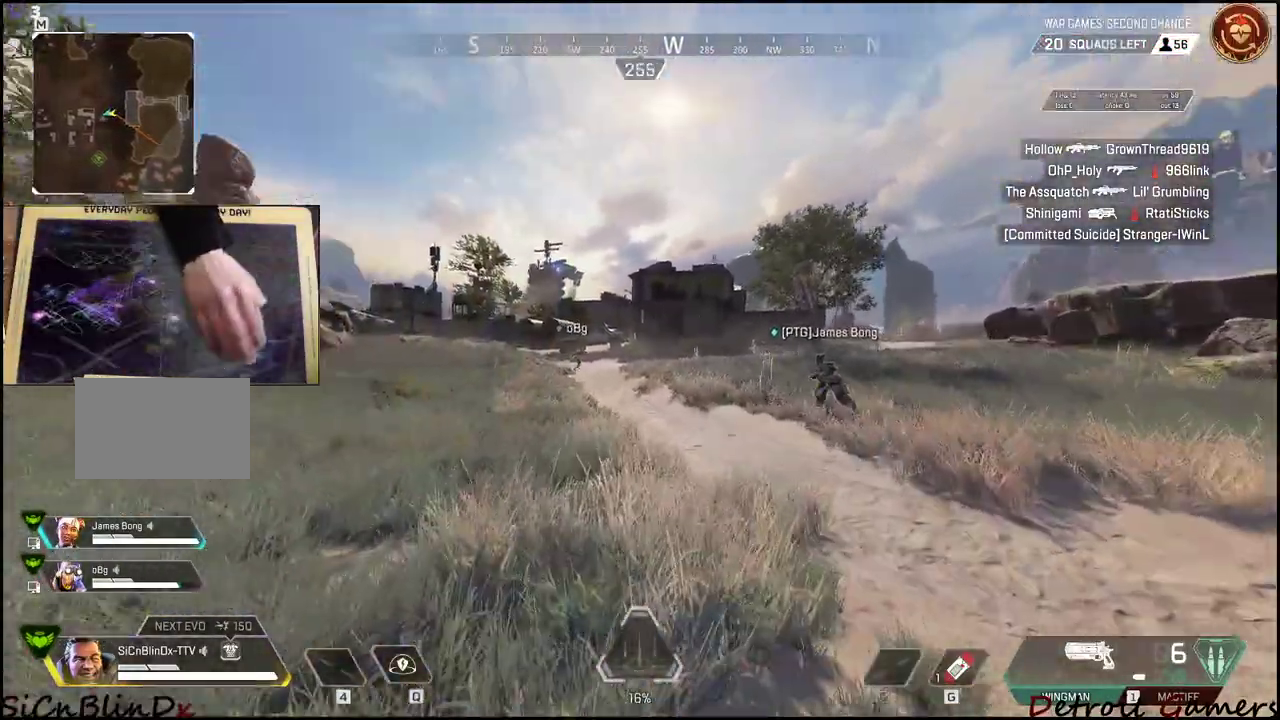
{"keys": ["shift", "w"], "events": []}
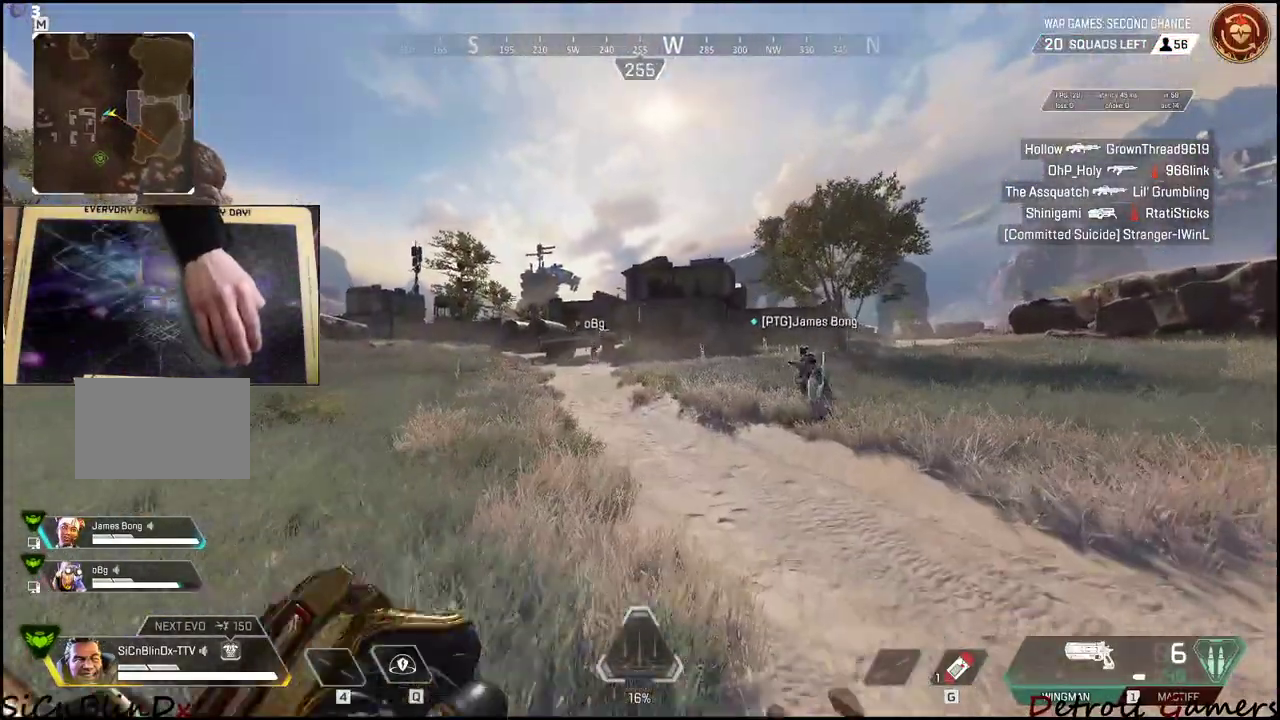
{"keys": ["shift", "w"], "events": []}
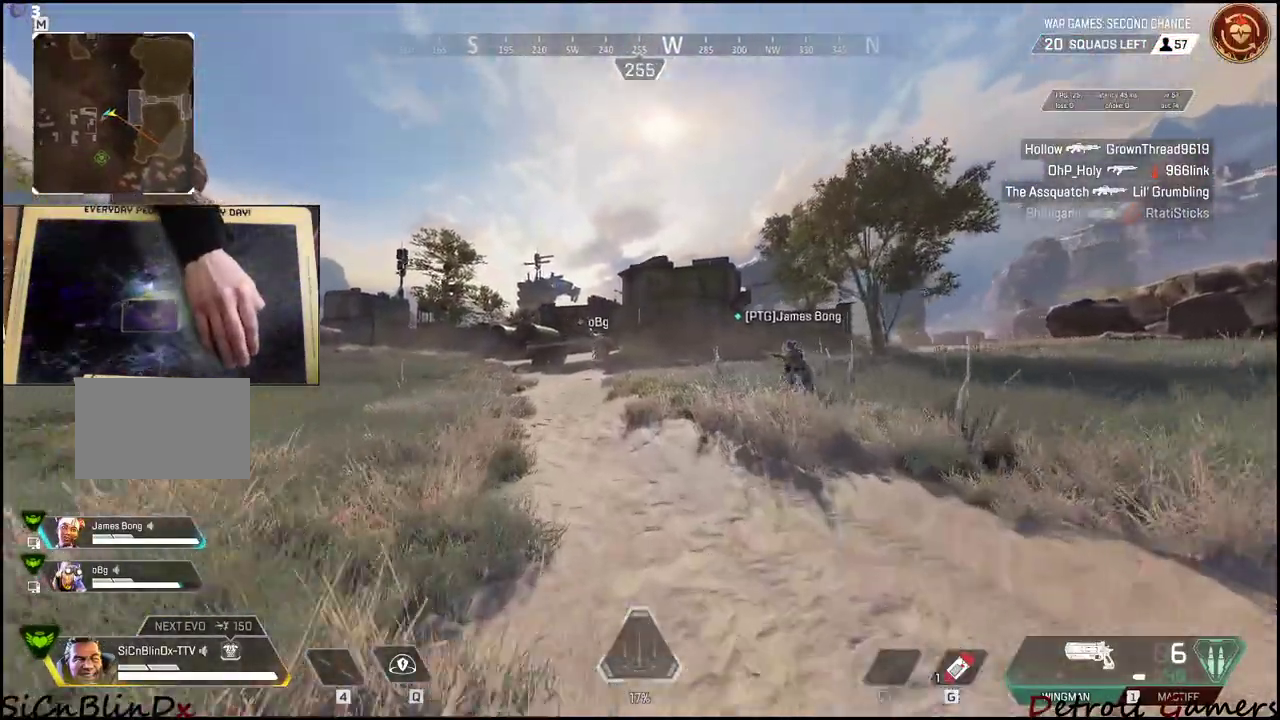
{"keys": ["shift", "w"], "events": []}
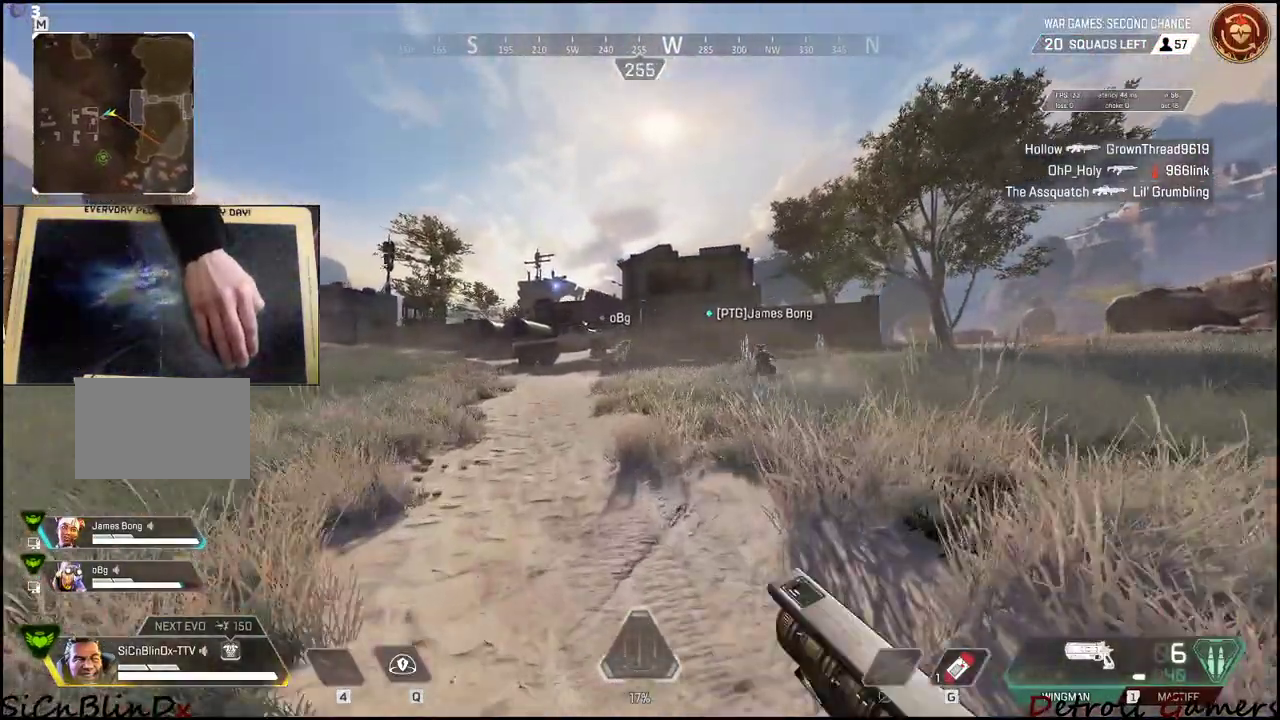
{"keys": ["shift", "w"], "events": []}
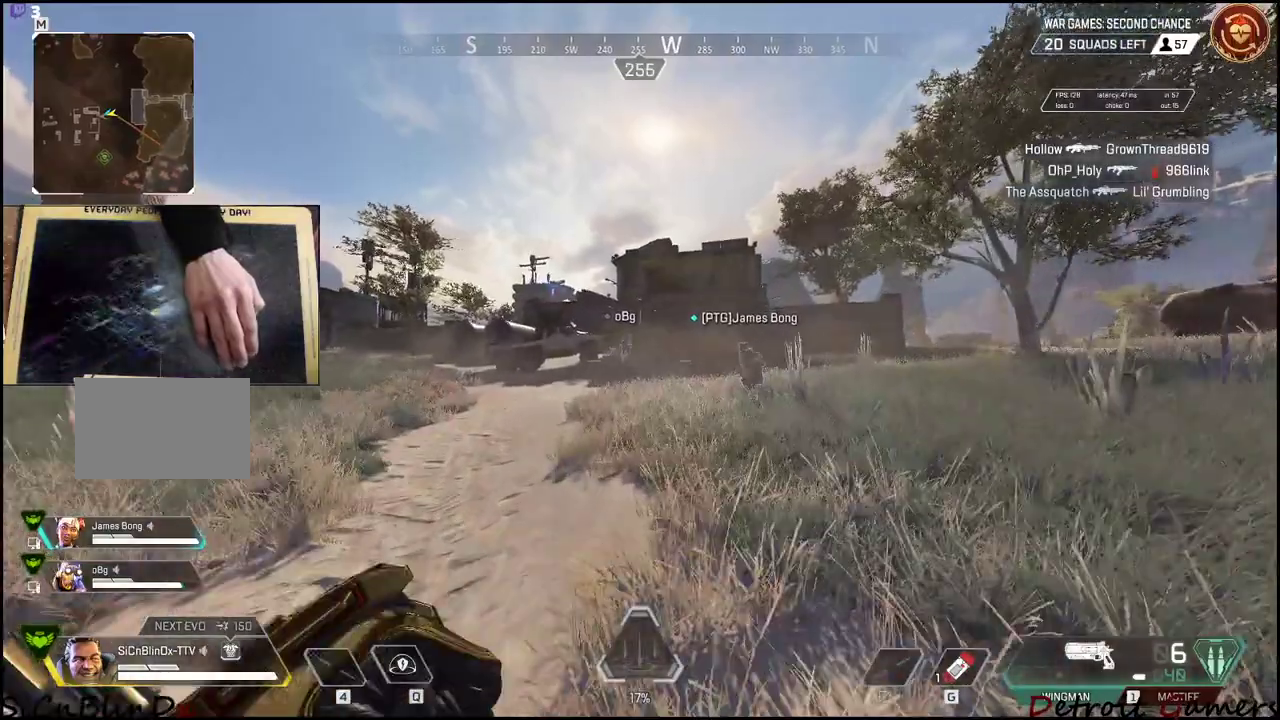
{"keys": ["shift", "w"], "events": []}
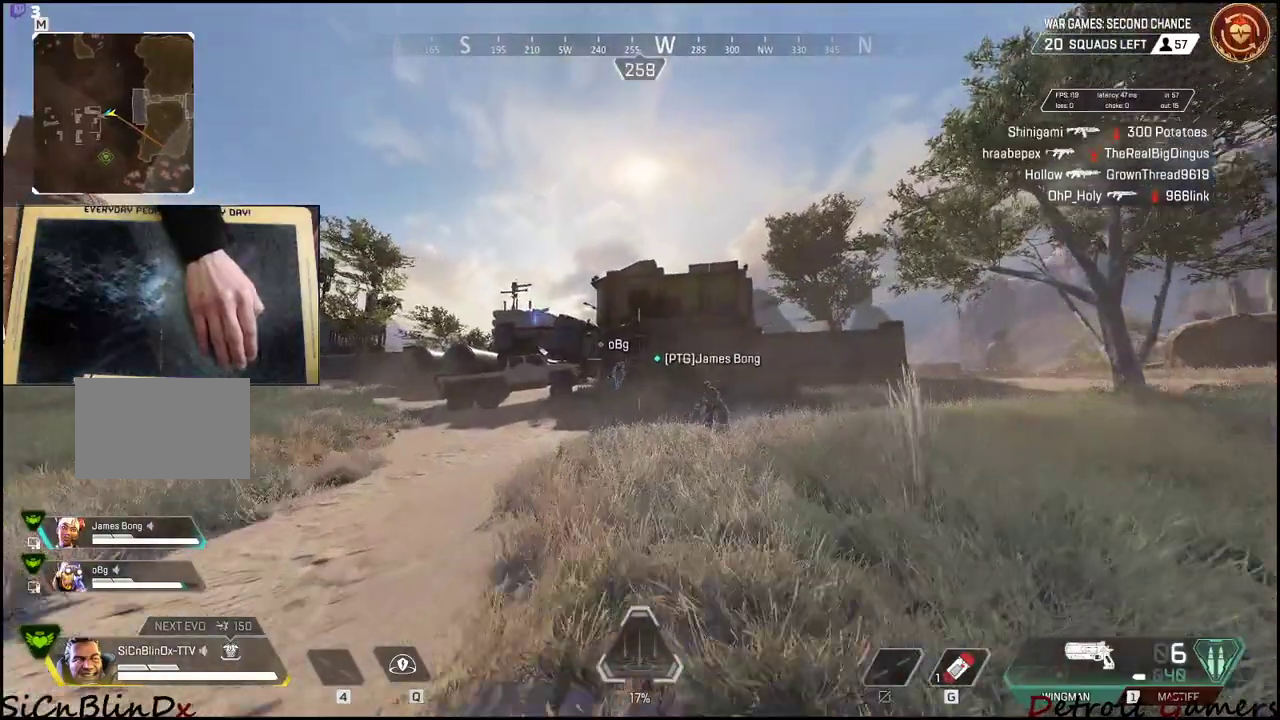
{"keys": ["shift", "w"], "events": []}
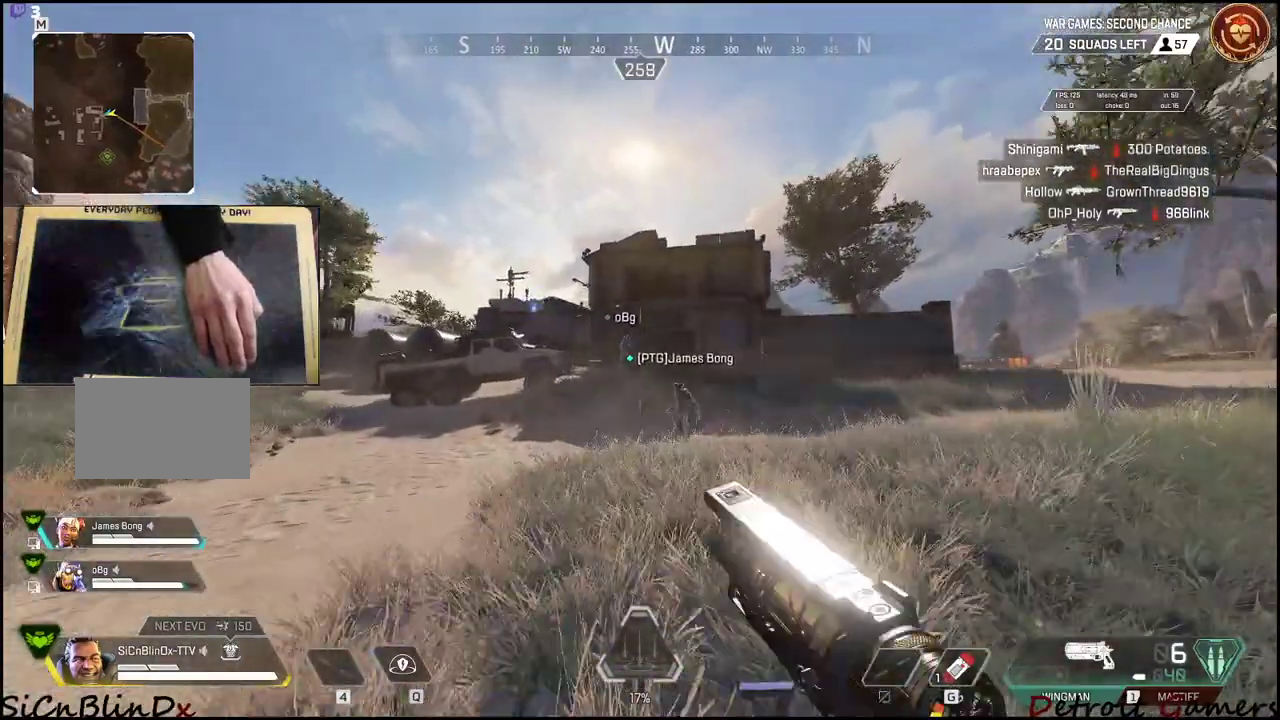
{"keys": ["shift", "w"], "events": []}
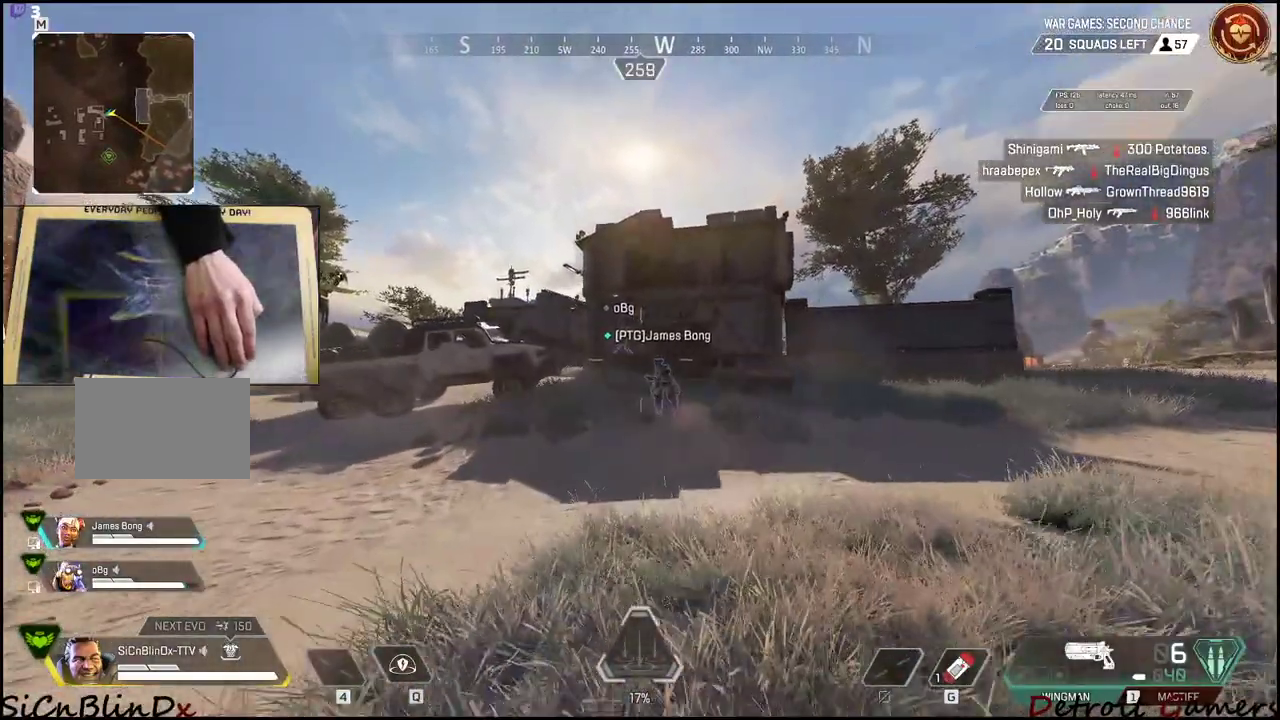
{"keys": ["shift", "w"], "events": []}
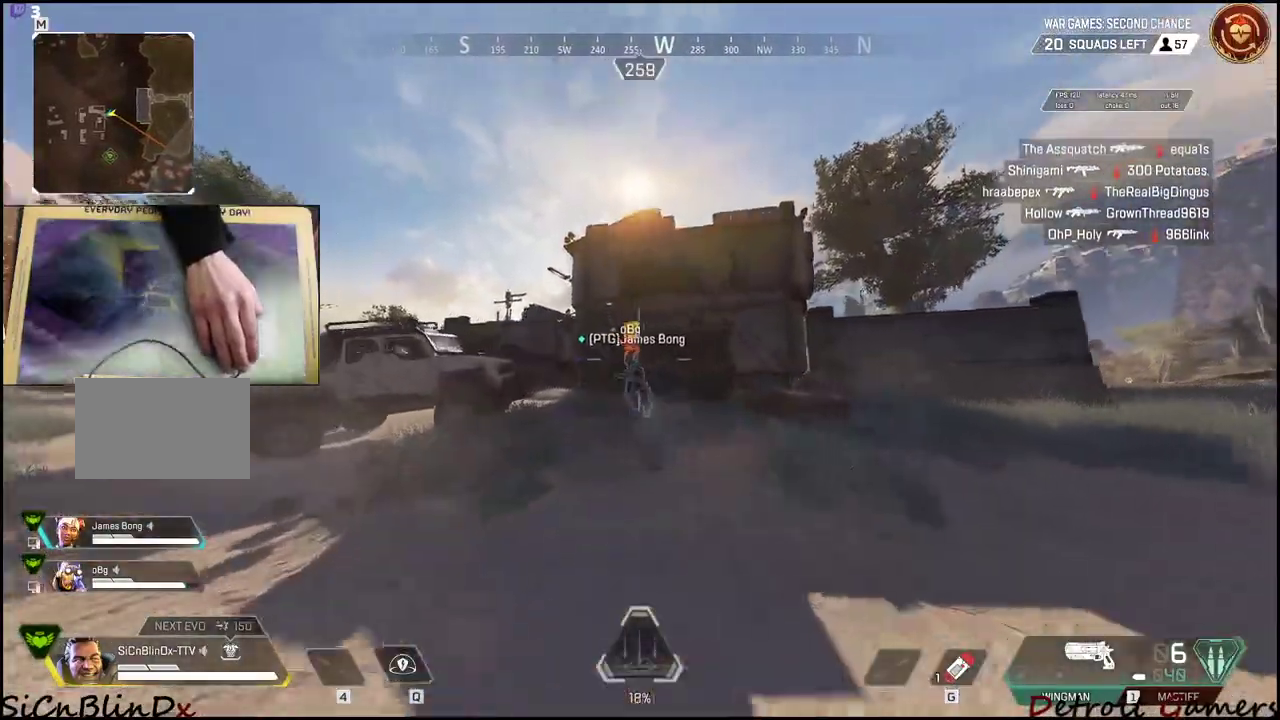
{"keys": ["shift", "w"], "events": []}
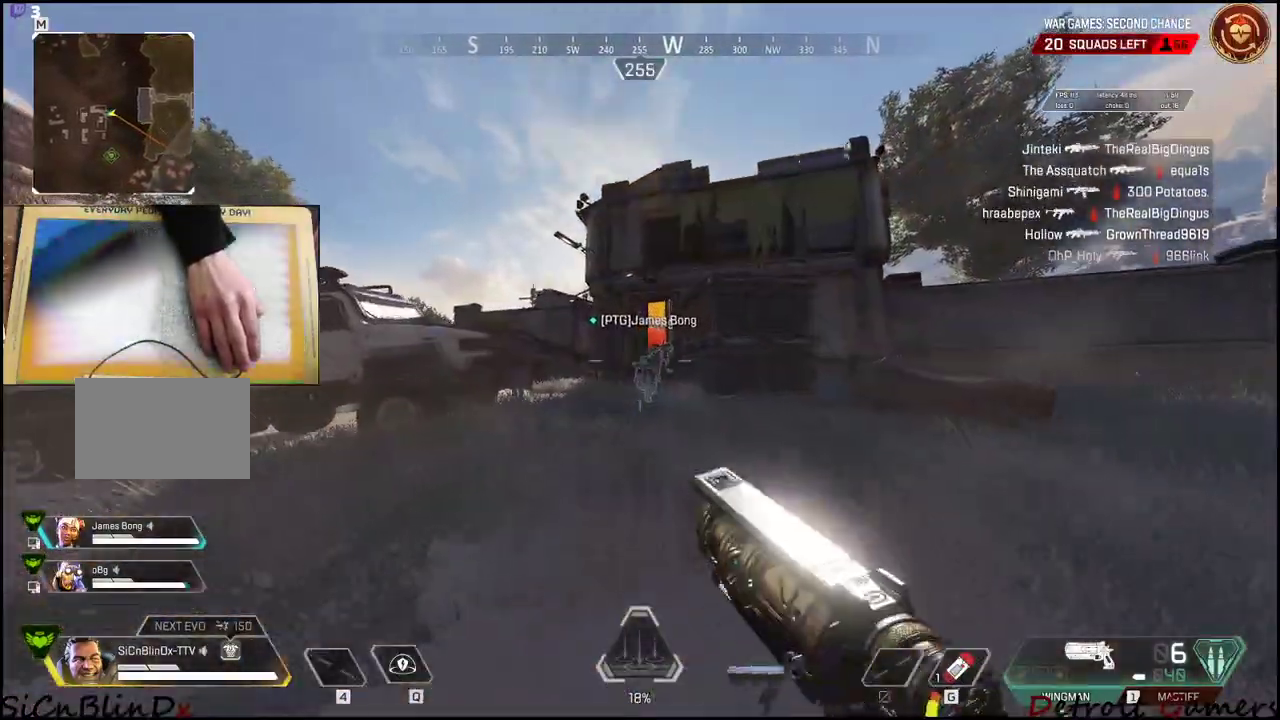
{"keys": ["shift", "w"], "events": []}
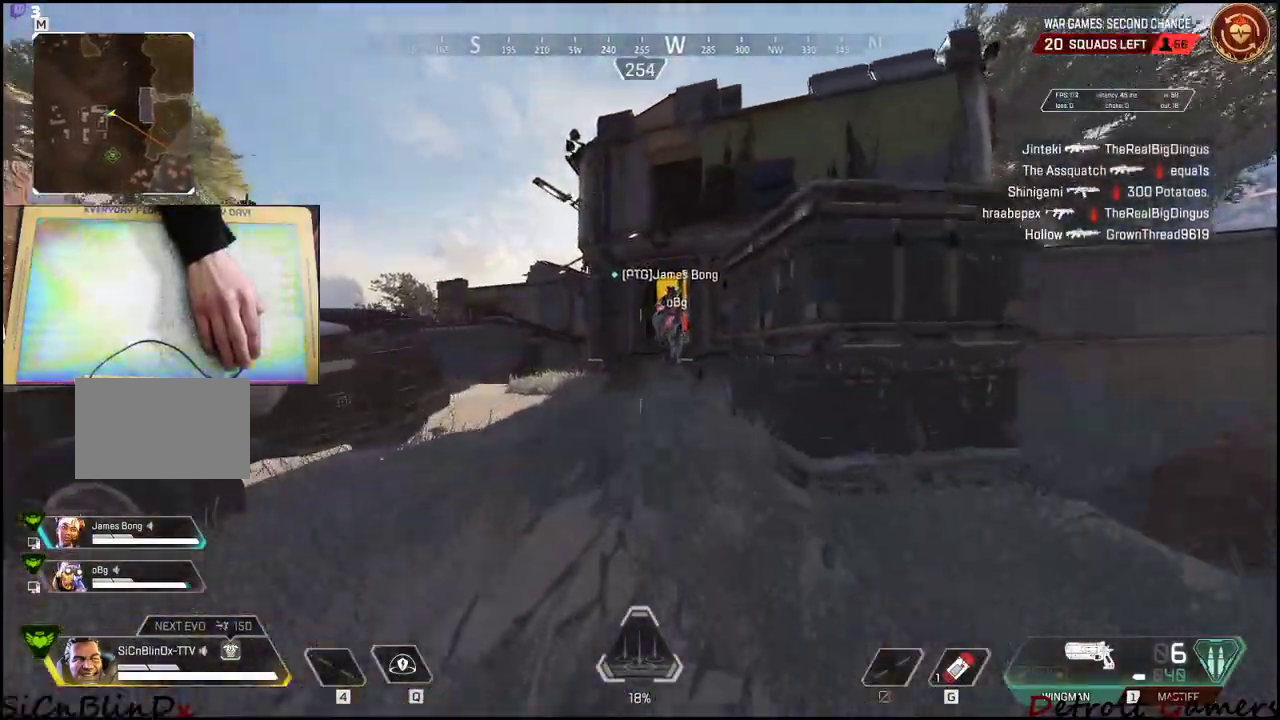
{"keys": ["shift", "w"], "events": []}
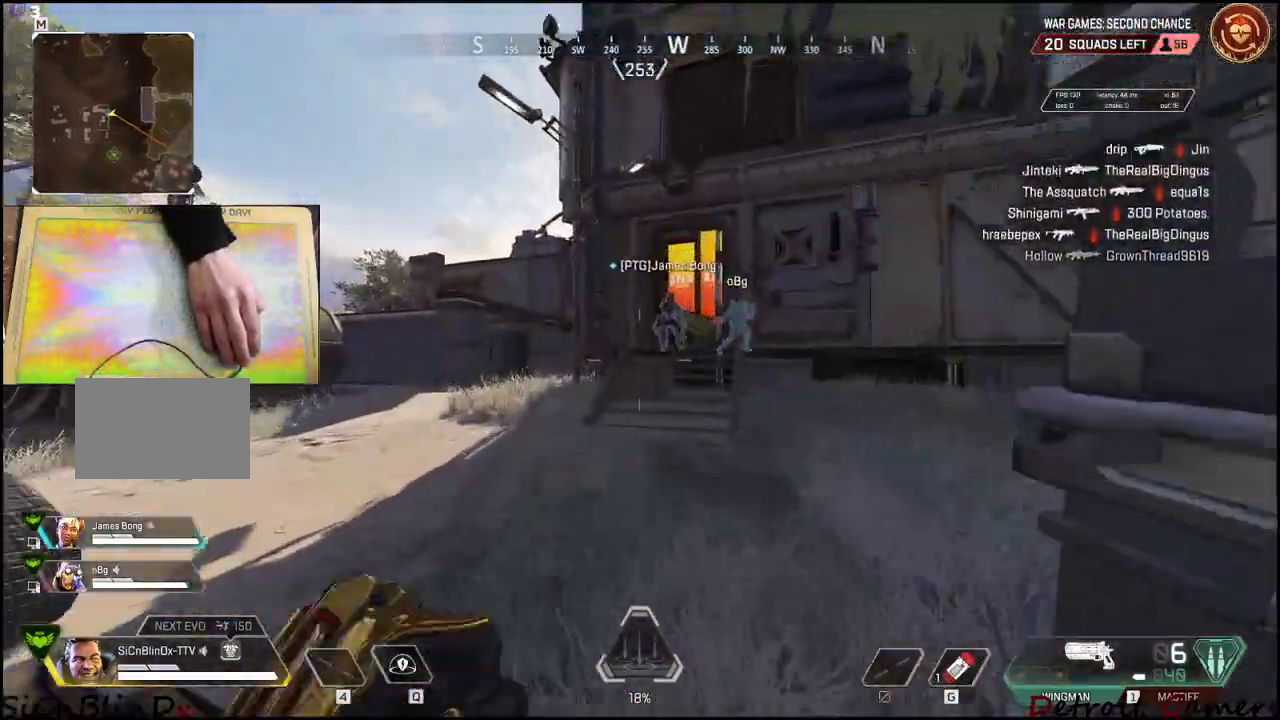
{"keys": ["shift", "w"], "events": []}
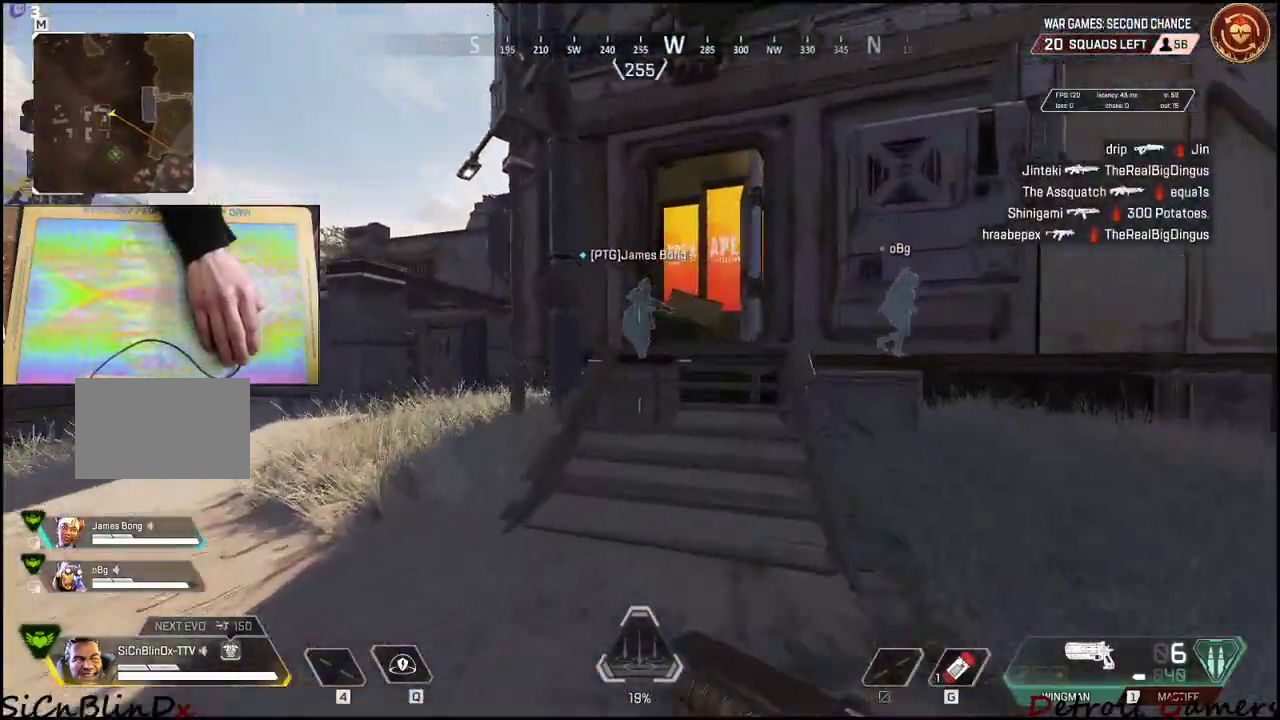
{"keys": ["shift", "w"], "events": []}
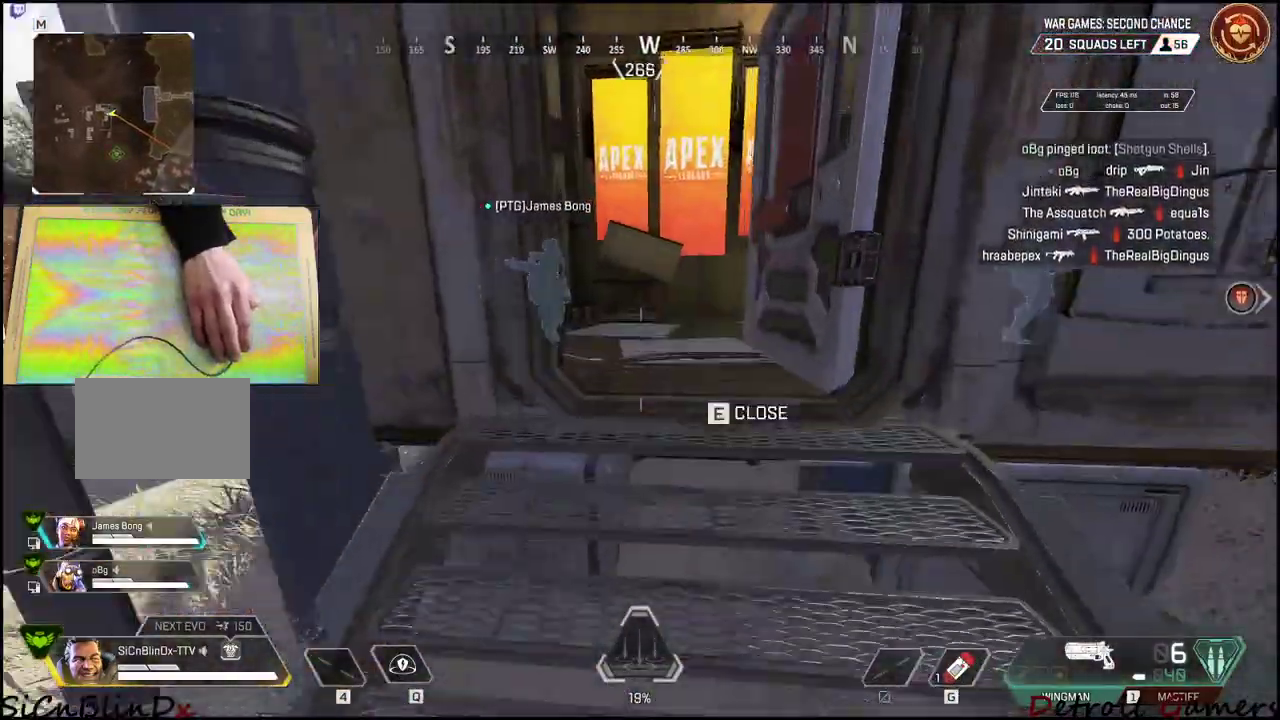
{"keys": ["a", "shift", "w"], "events": [[483, "a", "down"]]}
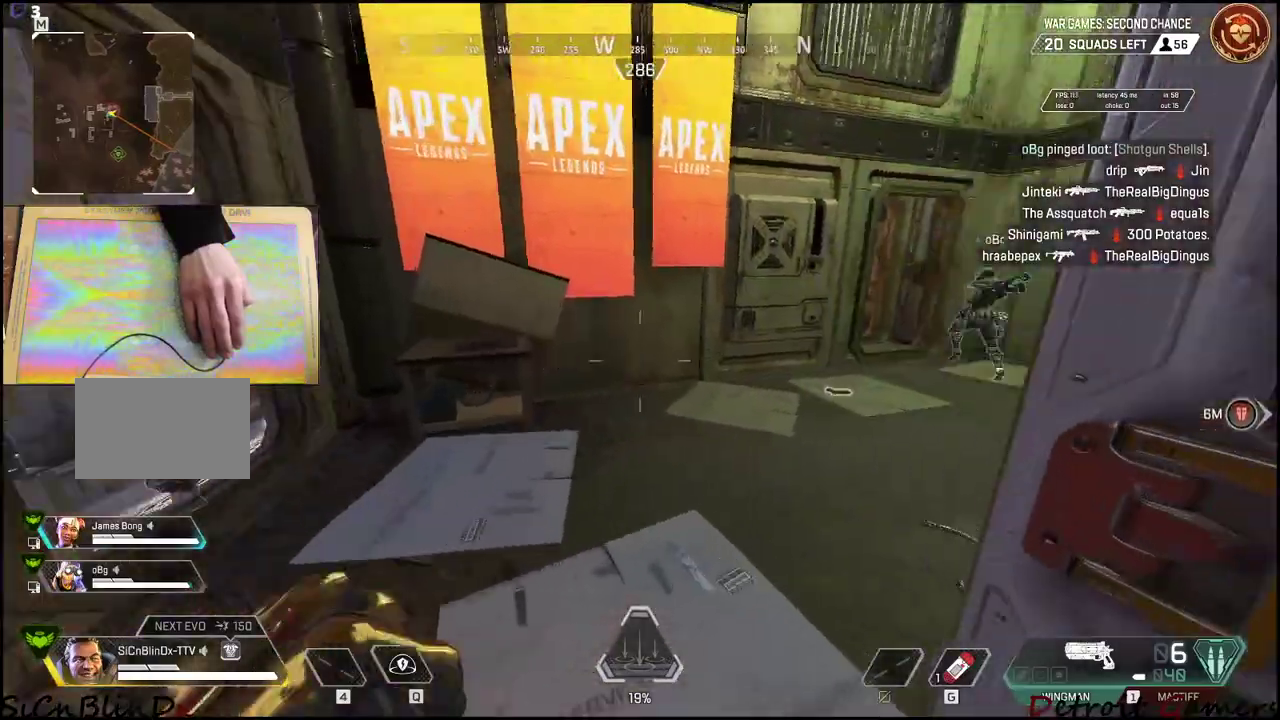
{"keys": ["shift", "w"], "events": [[266, "a", "up"]]}
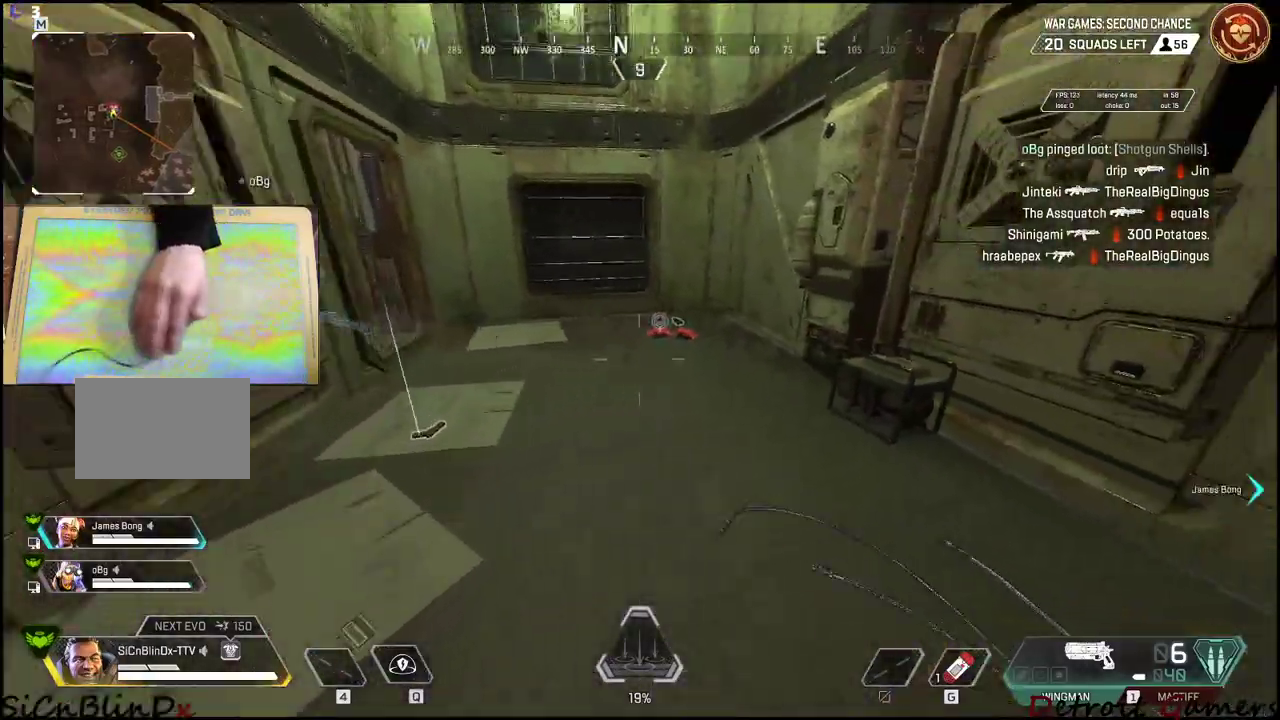
{"keys": ["shift", "w"], "events": []}